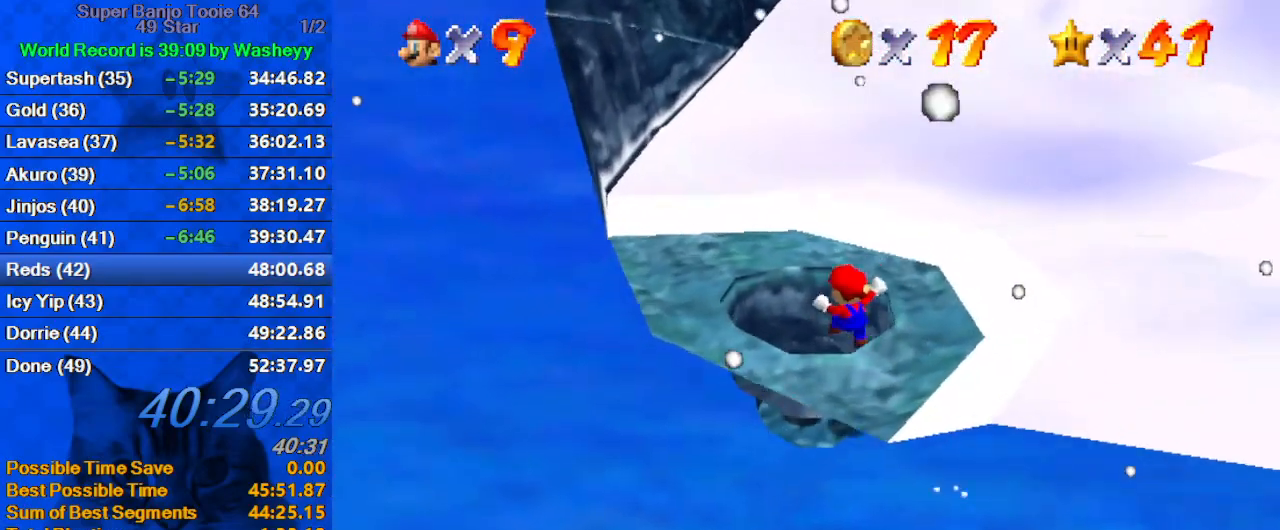
Gameplay with keyboard; each line is a JSON object with the keys held at the frame after it. "events" lists presses ("down") and releases ("up") of "a", "c", "ctrl", "d", "down", "left", "return", "right", "s", "shift", "up", "w", "x" and "y" between this image and that frame as [ms after this image, input, new state], when the widget could be followed in between. No other keys are recorded. Mouse input is not recorded.
{"keys": ["up"], "events": [[34, "left", "down"], [67, "left", "up"], [67, "up", "up"], [267, "up", "down"], [300, "shift", "down"], [467, "shift", "up"]]}
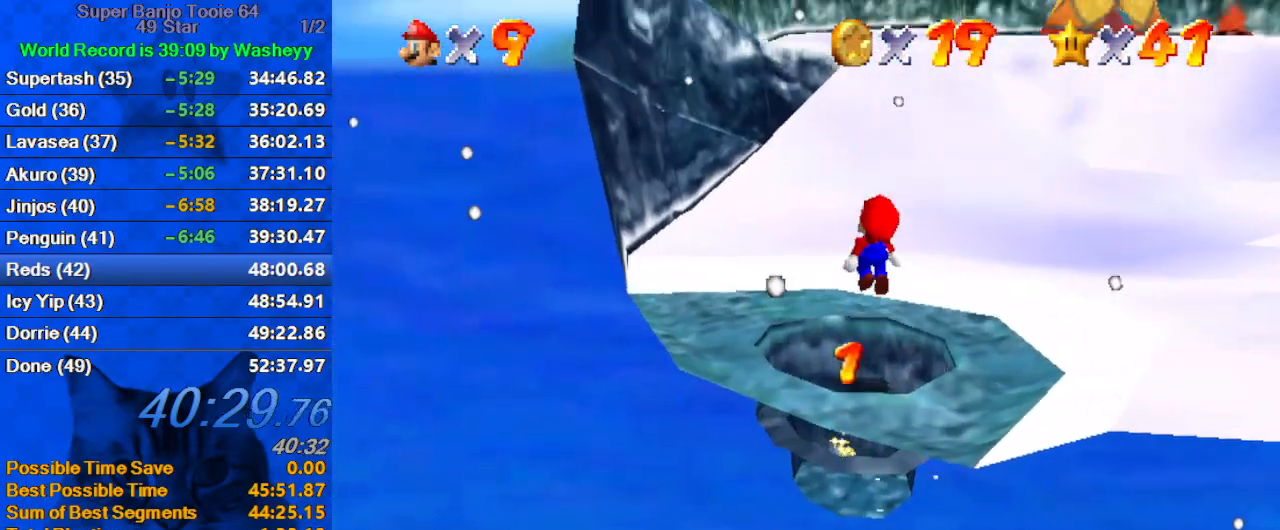
{"keys": ["left", "up"], "events": [[67, "a", "down"], [167, "a", "up"], [167, "left", "down"], [267, "w", "down"], [400, "w", "up"]]}
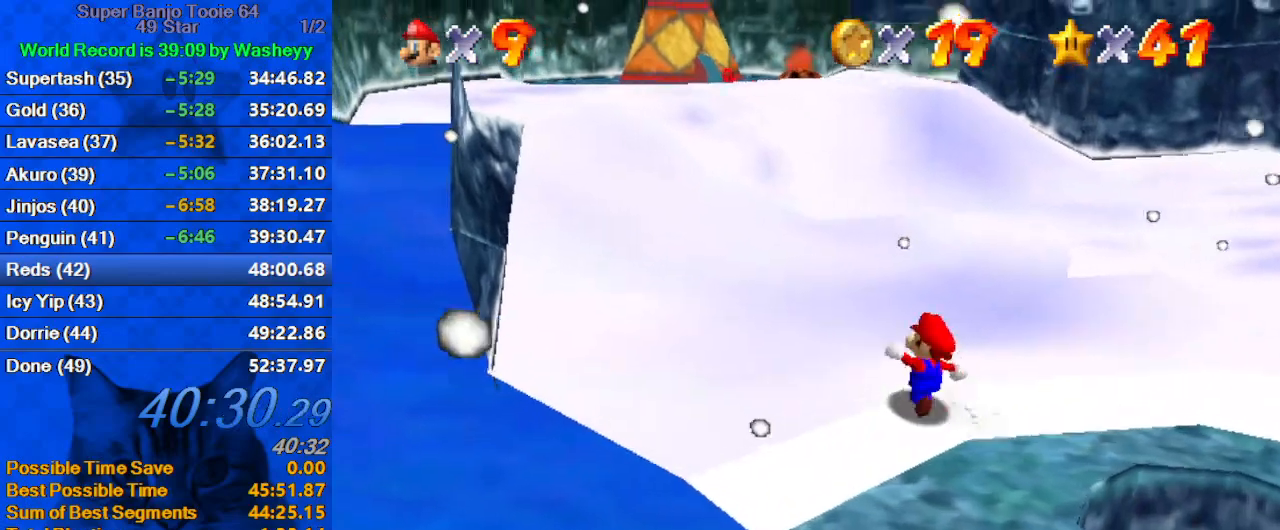
{"keys": ["up"], "events": [[134, "left", "up"], [134, "y", "down"], [167, "left", "down"], [167, "shift", "down"], [367, "y", "up"], [400, "left", "up"], [400, "shift", "up"]]}
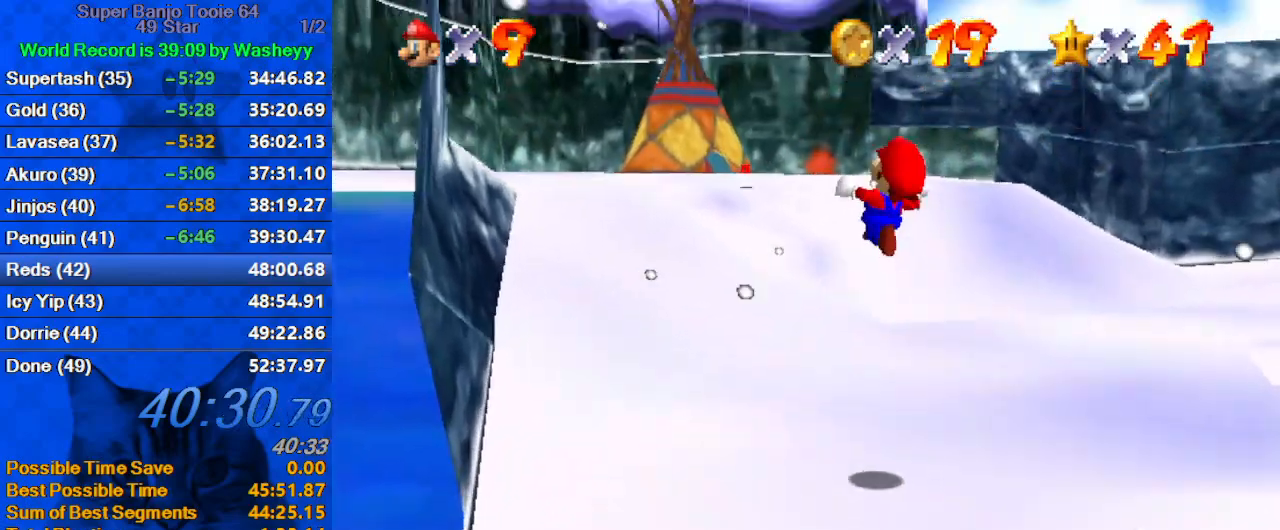
{"keys": ["left", "up"], "events": [[200, "s", "down"], [300, "left", "down"], [367, "s", "up"]]}
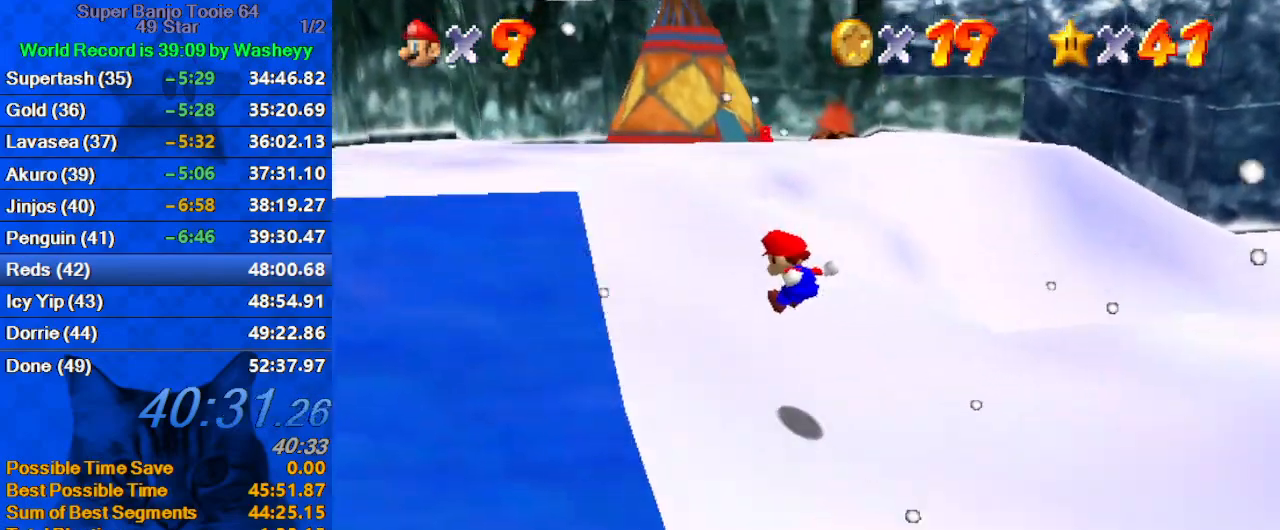
{"keys": ["up"], "events": [[67, "left", "up"], [400, "shift", "down"], [500, "shift", "up"]]}
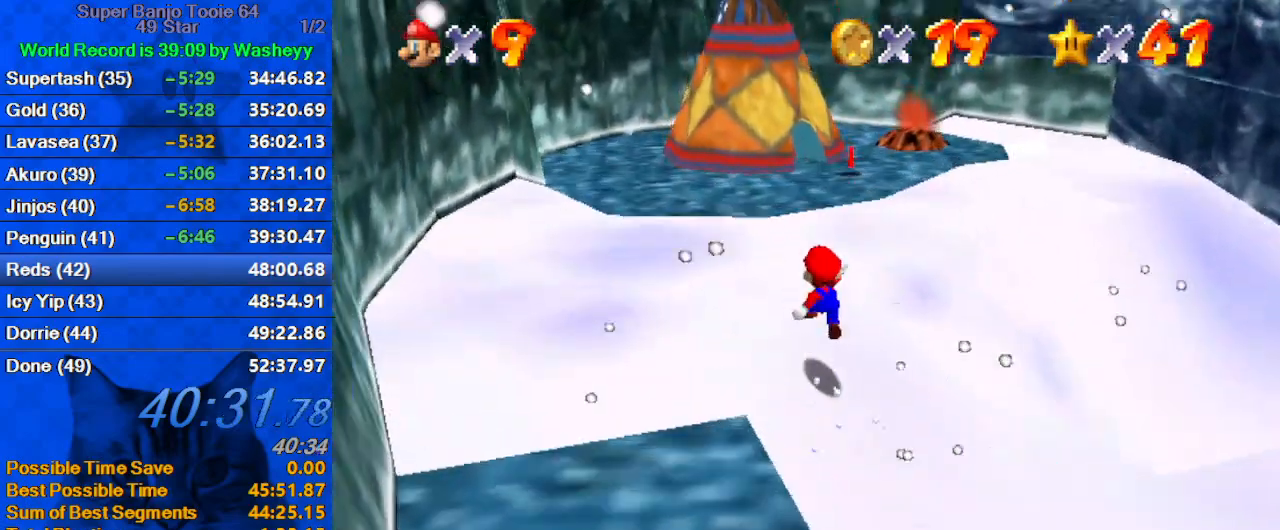
{"keys": ["up"], "events": [[34, "ctrl", "down"], [167, "ctrl", "up"], [300, "ctrl", "down"], [300, "shift", "down"], [467, "ctrl", "up"], [467, "shift", "up"]]}
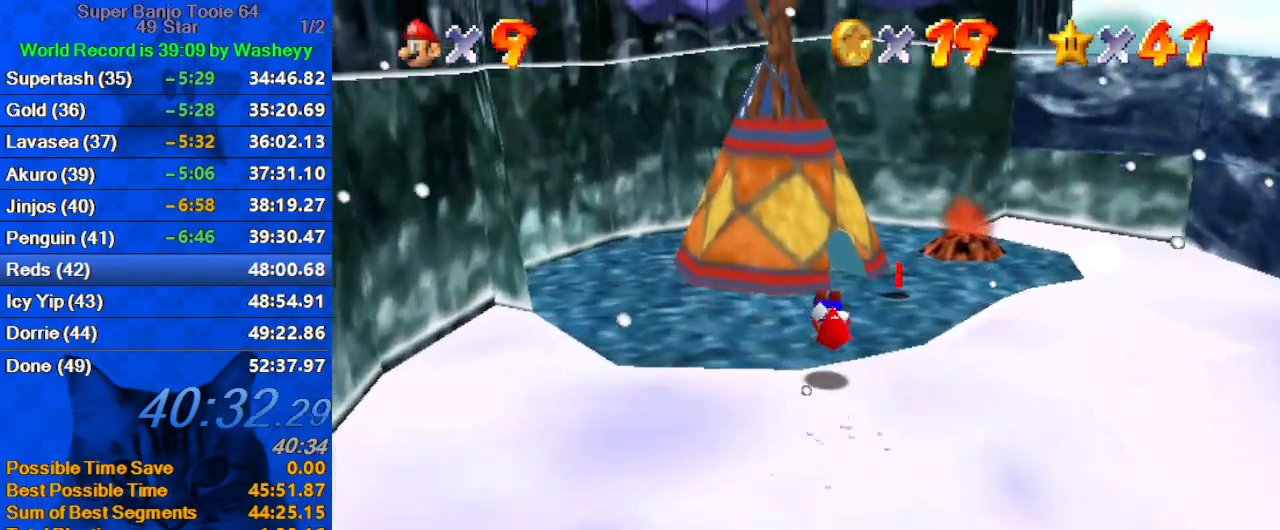
{"keys": ["left", "up"], "events": [[34, "a", "down"], [200, "a", "up"], [267, "a", "down"], [367, "left", "down"], [467, "a", "up"]]}
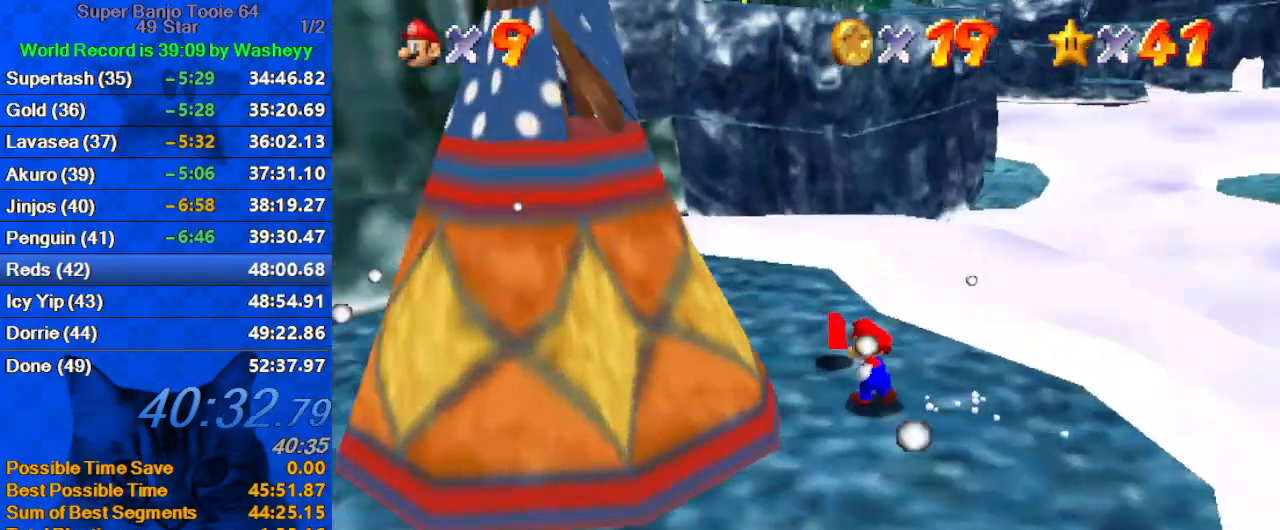
{"keys": ["ctrl", "right", "up"], "events": [[167, "left", "up"], [200, "right", "down"], [434, "ctrl", "down"]]}
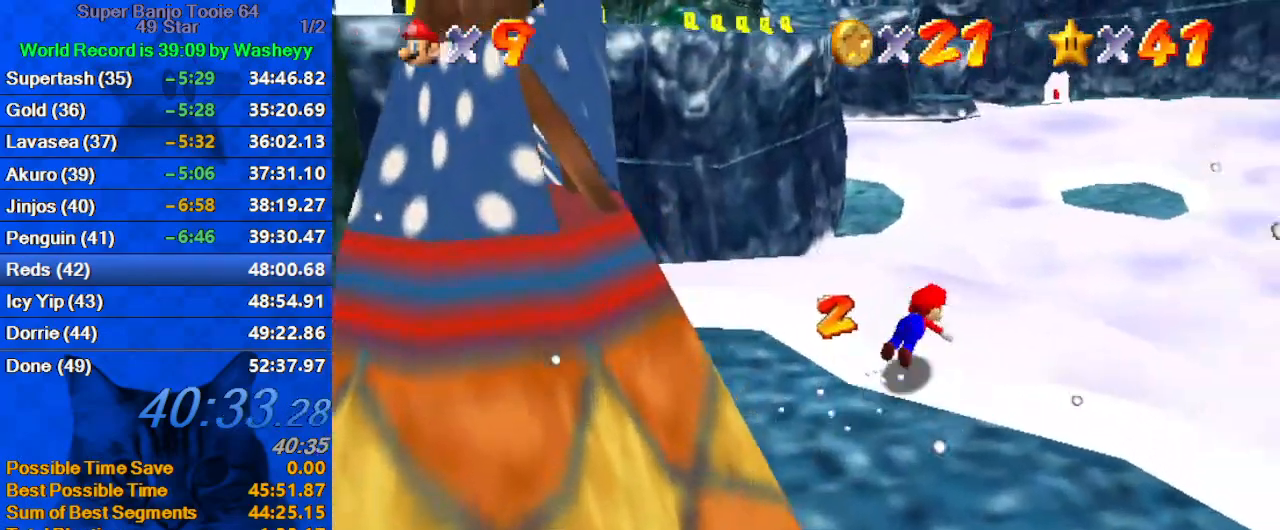
{"keys": ["ctrl", "shift", "up"], "events": [[34, "ctrl", "up"], [67, "a", "down"], [167, "a", "up"], [167, "right", "up"], [367, "ctrl", "down"], [367, "shift", "down"]]}
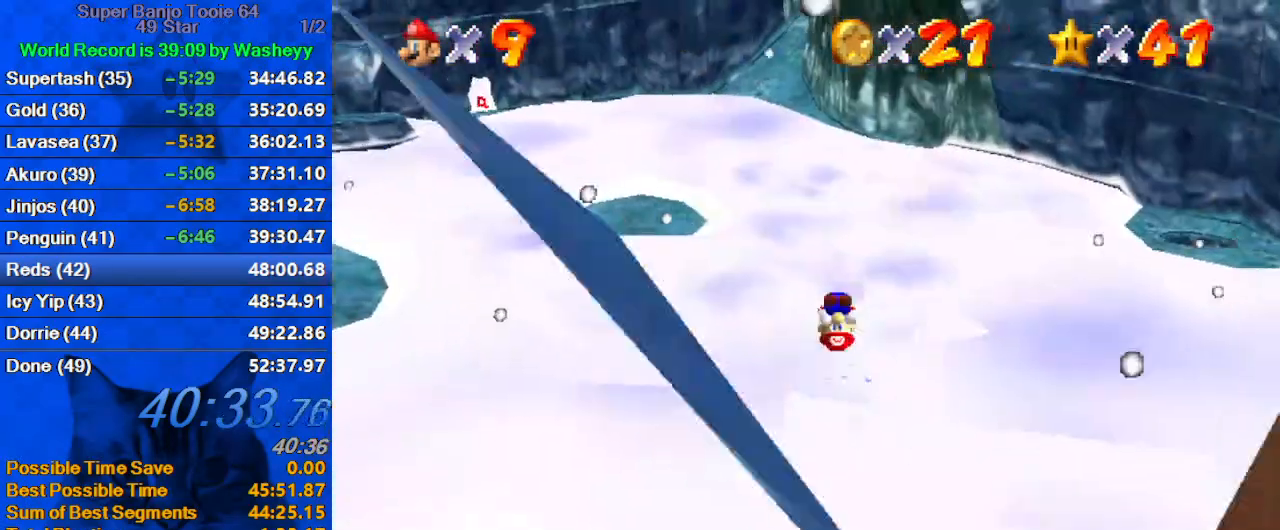
{"keys": ["up"], "events": [[34, "ctrl", "up"], [34, "shift", "up"]]}
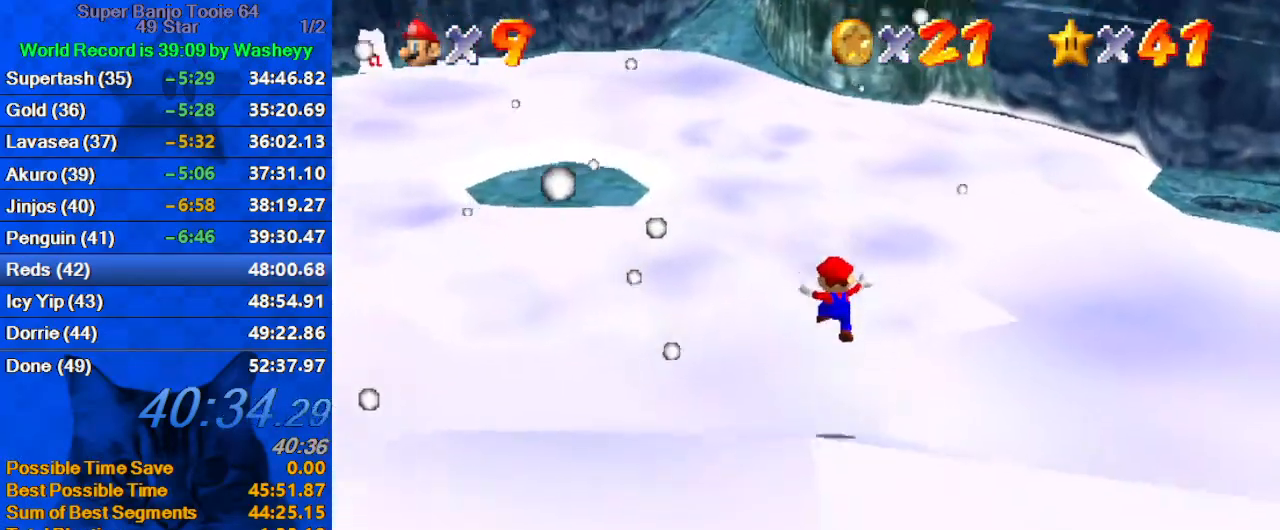
{"keys": ["ctrl", "up"], "events": [[134, "left", "down"], [234, "shift", "down"], [300, "left", "up"], [434, "shift", "up"], [467, "ctrl", "down"]]}
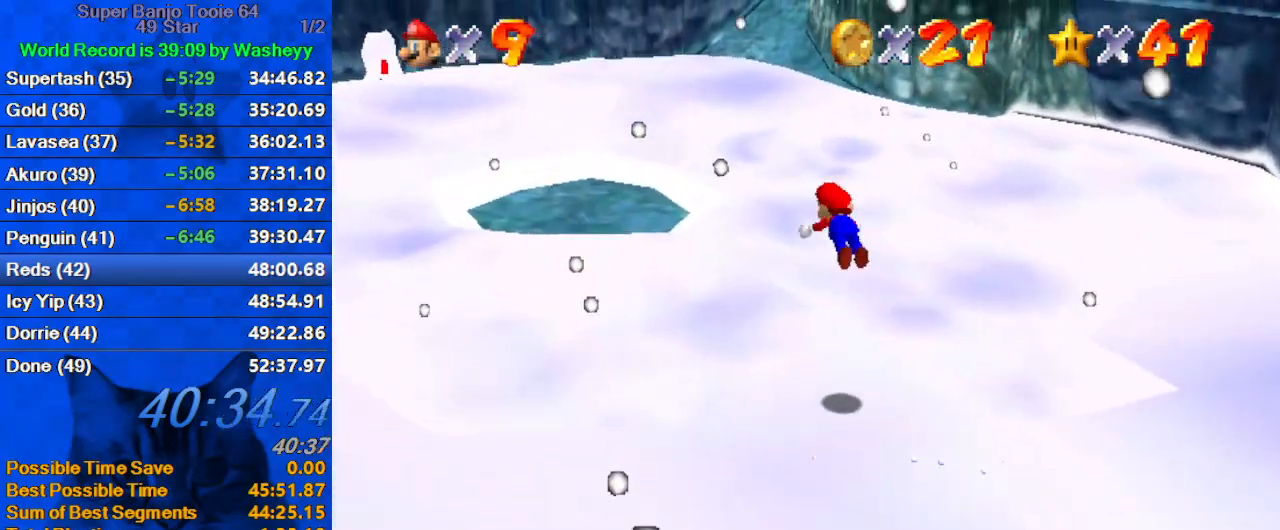
{"keys": ["ctrl", "shift", "up"], "events": [[67, "ctrl", "up"], [100, "d", "down"], [267, "d", "up"], [400, "ctrl", "down"], [400, "shift", "down"]]}
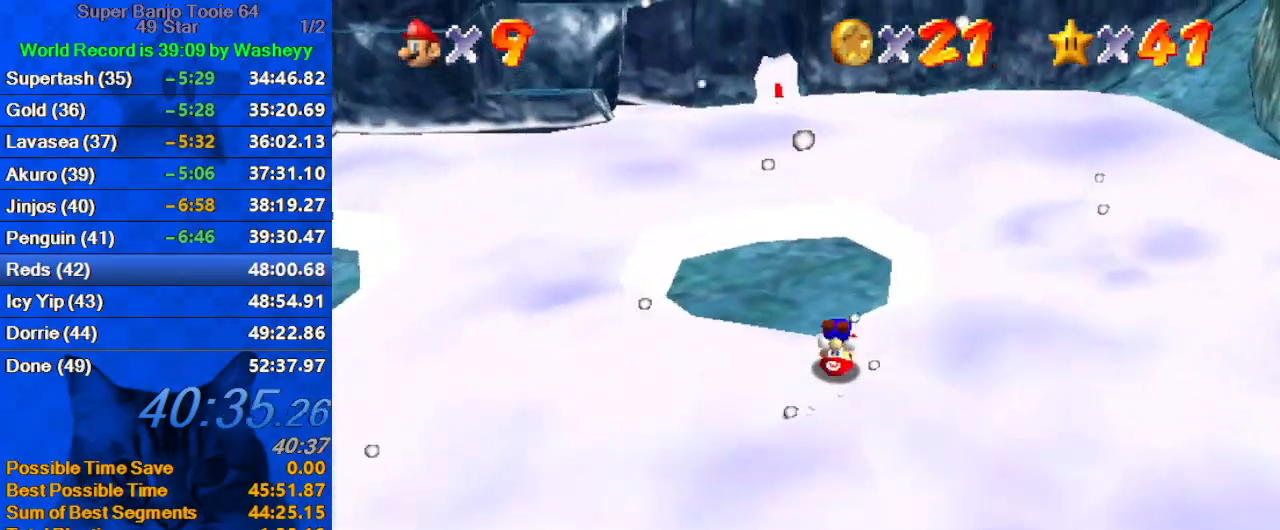
{"keys": ["right", "shift", "up"], "events": [[67, "ctrl", "up"], [67, "shift", "up"], [267, "d", "down"], [367, "d", "up"], [400, "right", "down"], [500, "shift", "down"]]}
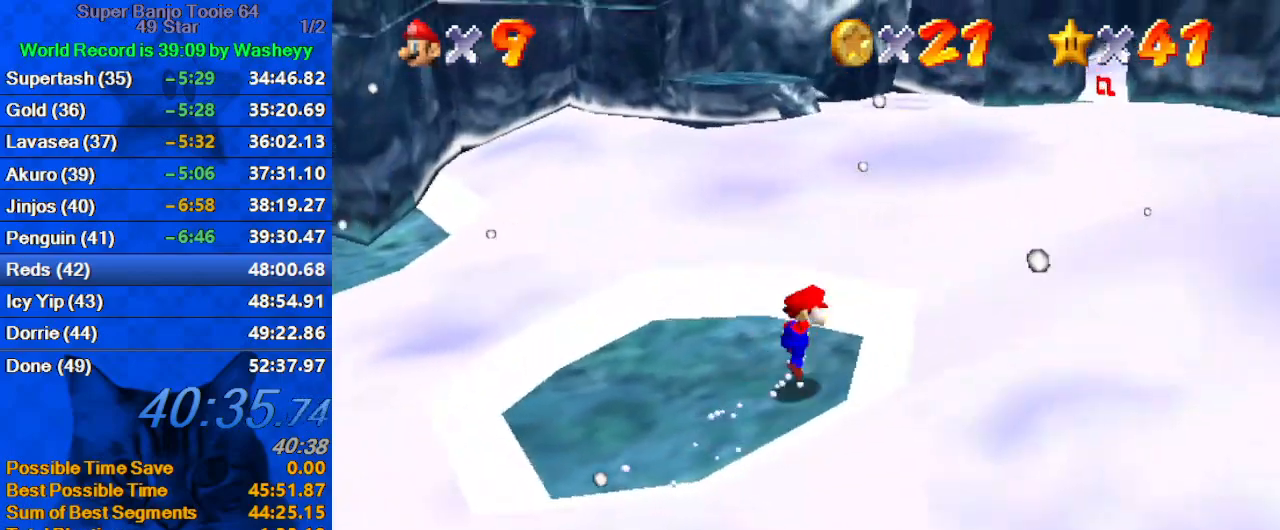
{"keys": ["ctrl", "shift", "up"], "events": [[34, "right", "up"], [100, "shift", "up"], [134, "ctrl", "down"], [134, "right", "down"], [267, "a", "down"], [267, "ctrl", "up"], [334, "right", "up"], [367, "a", "up"], [467, "ctrl", "down"], [467, "shift", "down"]]}
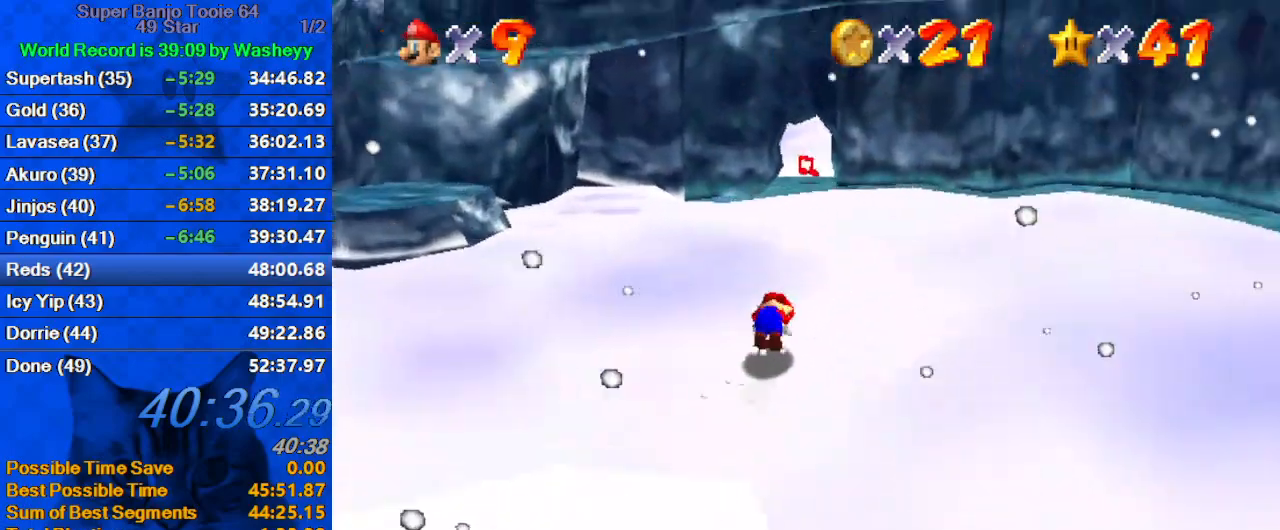
{"keys": ["left", "up"], "events": [[167, "ctrl", "up"], [167, "shift", "up"], [334, "w", "down"], [434, "left", "down"], [467, "w", "up"]]}
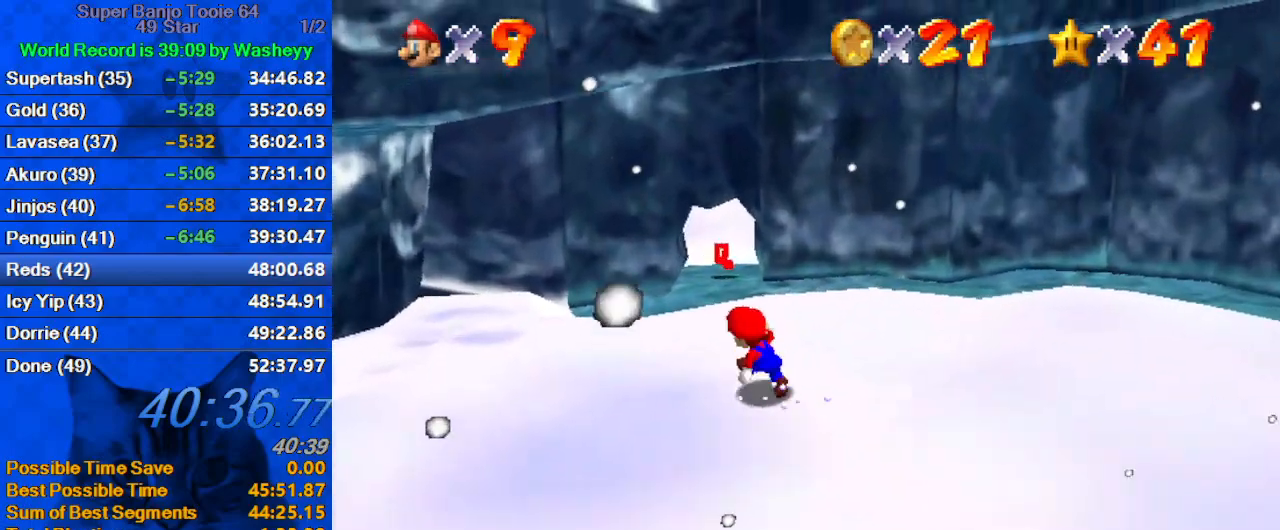
{"keys": ["a", "up"], "events": [[134, "left", "up"], [334, "ctrl", "down"], [434, "ctrl", "up"], [500, "a", "down"]]}
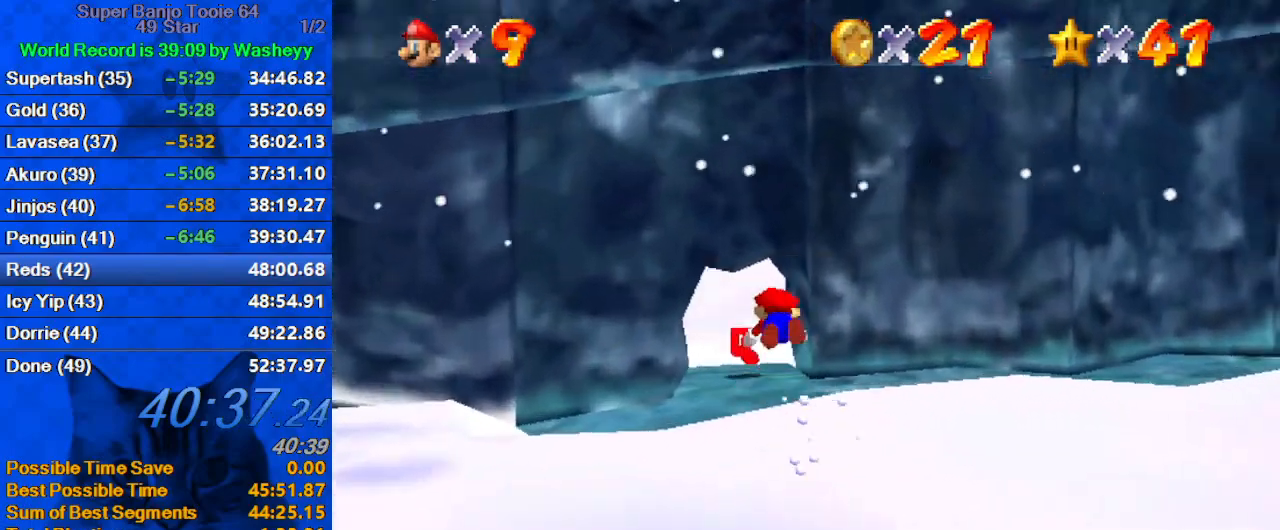
{"keys": ["a", "left", "up"], "events": [[34, "left", "down"], [67, "a", "up"], [267, "ctrl", "down"], [267, "shift", "down"], [400, "ctrl", "up"], [400, "shift", "up"], [500, "a", "down"]]}
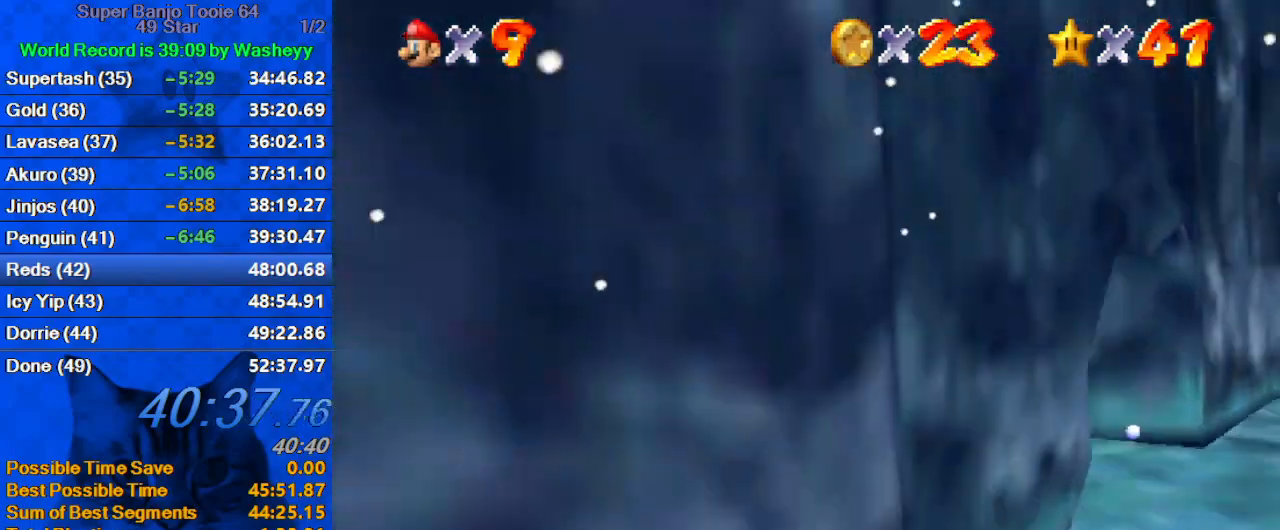
{"keys": ["d", "left"], "events": [[100, "up", "up"], [134, "a", "up"], [467, "d", "down"]]}
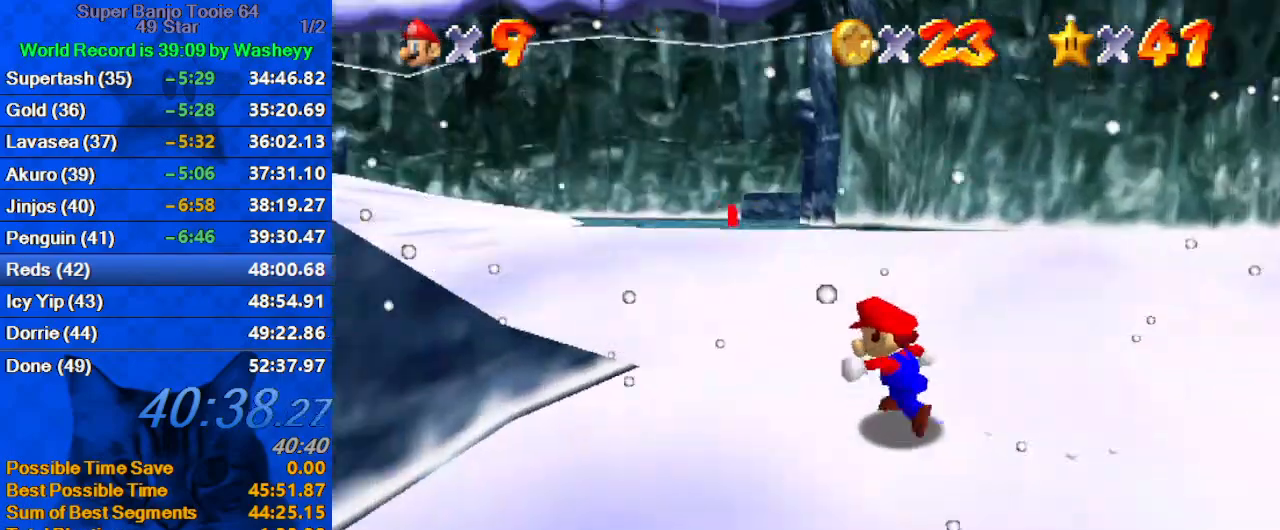
{"keys": ["up"], "events": [[67, "up", "down"], [100, "d", "up"], [167, "left", "up"], [400, "shift", "down"], [434, "shift", "up"]]}
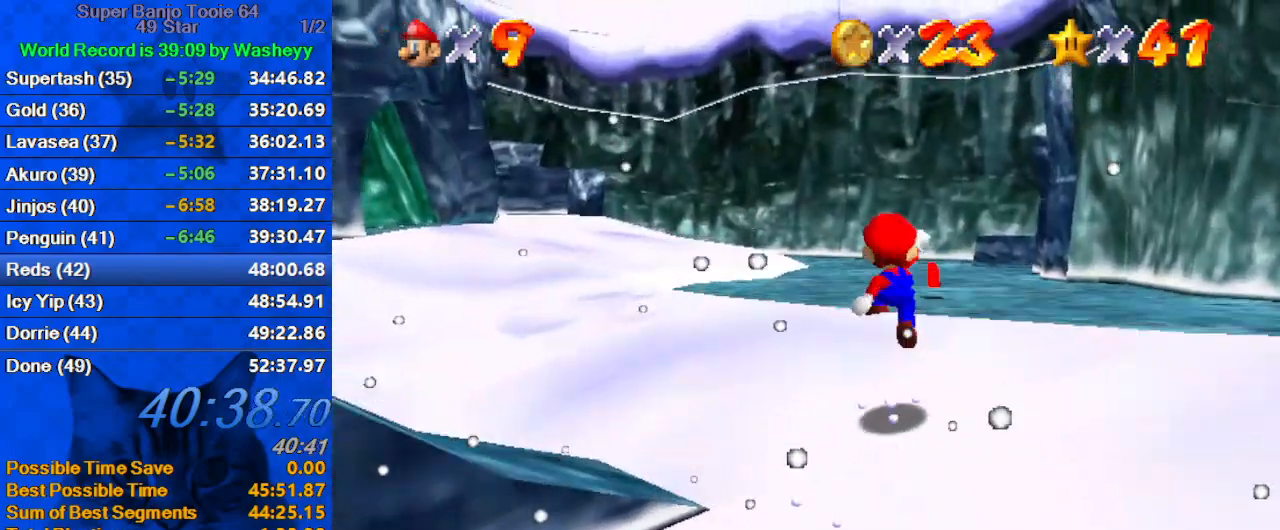
{"keys": ["d", "up"], "events": [[34, "right", "down"], [67, "right", "up"], [134, "ctrl", "down"], [234, "ctrl", "up"], [267, "shift", "down"], [300, "ctrl", "down"], [400, "ctrl", "up"], [400, "shift", "up"], [500, "d", "down"]]}
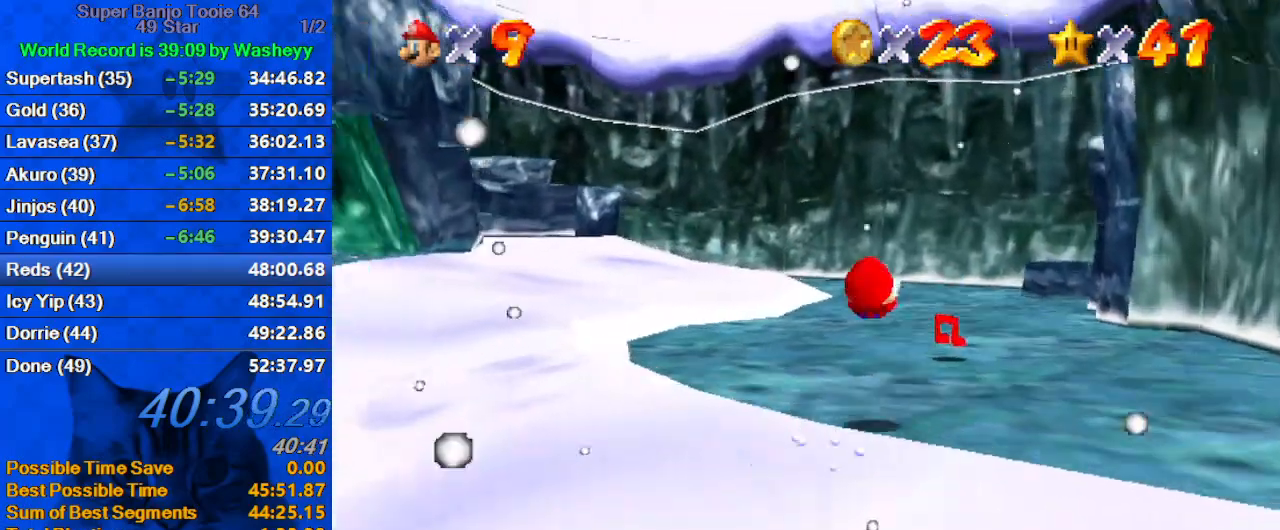
{"keys": ["right"], "events": [[100, "d", "up"], [100, "right", "down"], [200, "d", "down"], [234, "up", "up"], [334, "d", "up"], [434, "down", "down"], [467, "down", "up"]]}
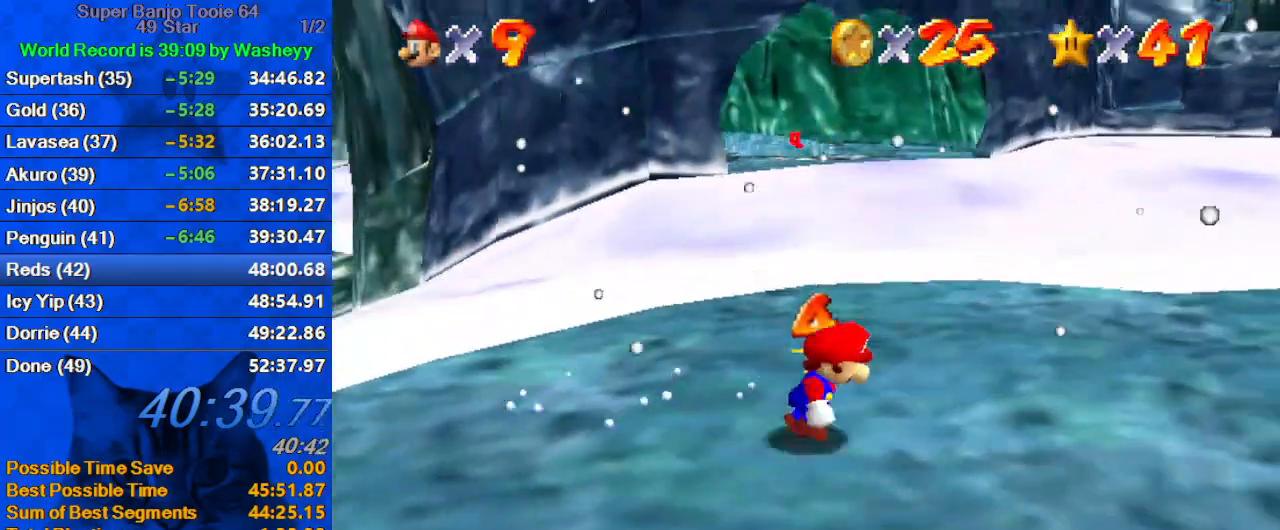
{"keys": ["up"], "events": [[100, "up", "down"], [200, "right", "up"], [400, "ctrl", "down"], [467, "ctrl", "up"]]}
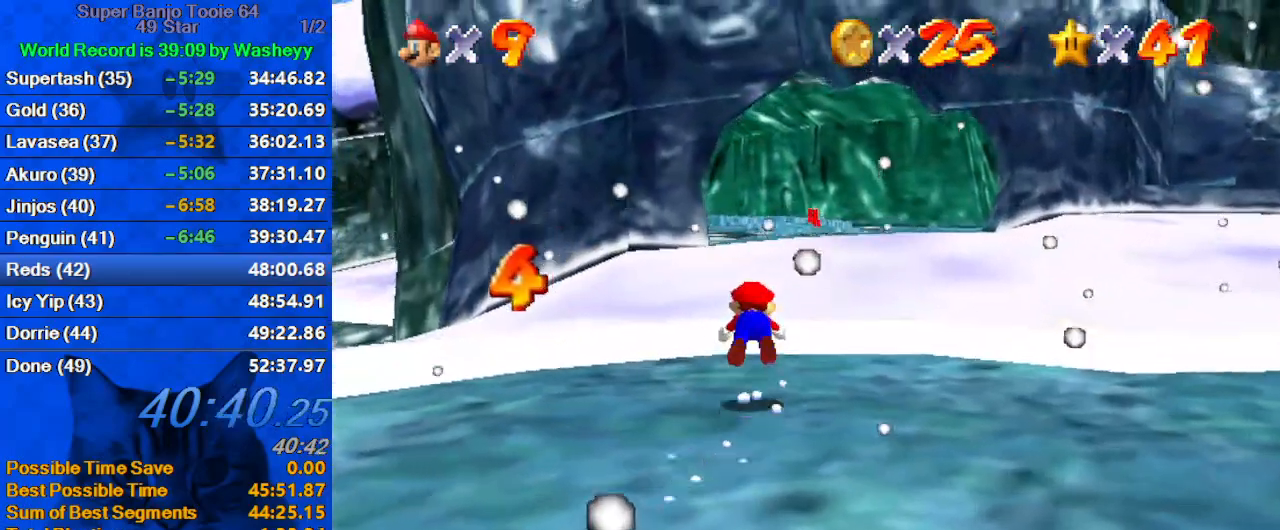
{"keys": ["right", "up"], "events": [[200, "shift", "down"], [267, "ctrl", "down"], [367, "ctrl", "up"], [434, "right", "down"], [434, "shift", "up"]]}
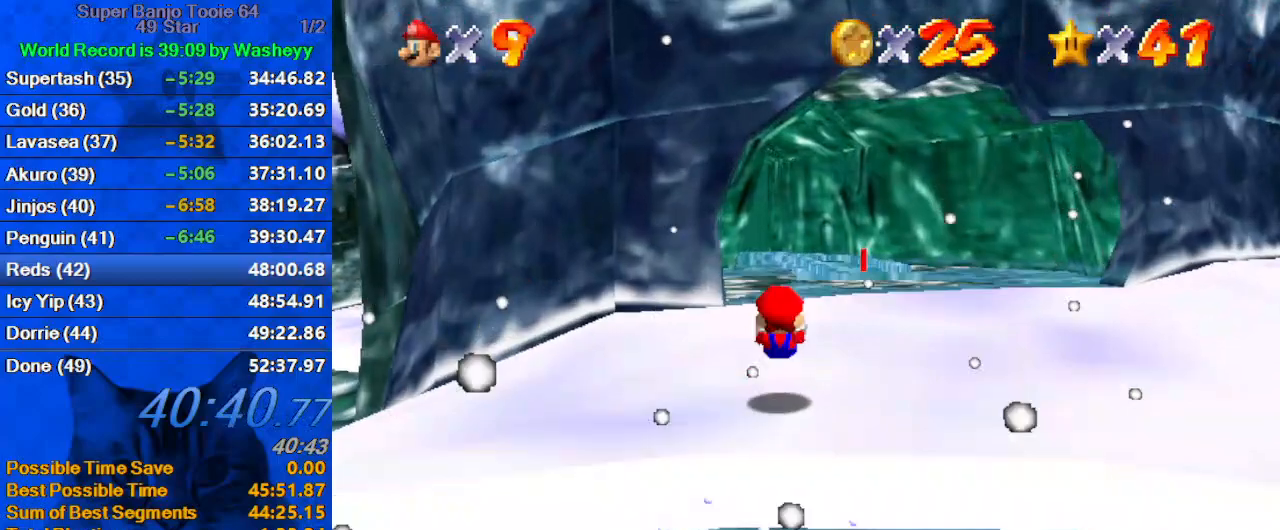
{"keys": ["ctrl", "shift", "up"], "events": [[167, "right", "up"], [267, "ctrl", "down"], [367, "ctrl", "up"], [467, "shift", "down"], [500, "ctrl", "down"]]}
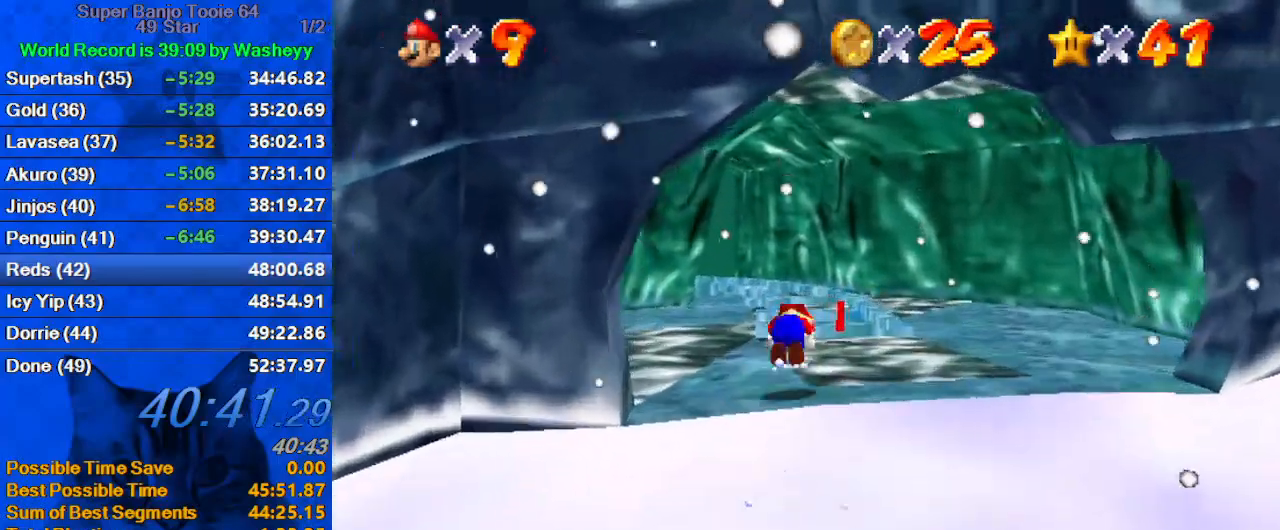
{"keys": ["up"], "events": [[67, "ctrl", "up"], [67, "shift", "up"], [134, "ctrl", "down"], [134, "shift", "down"], [234, "ctrl", "up"], [234, "shift", "up"], [367, "a", "down"], [467, "a", "up"]]}
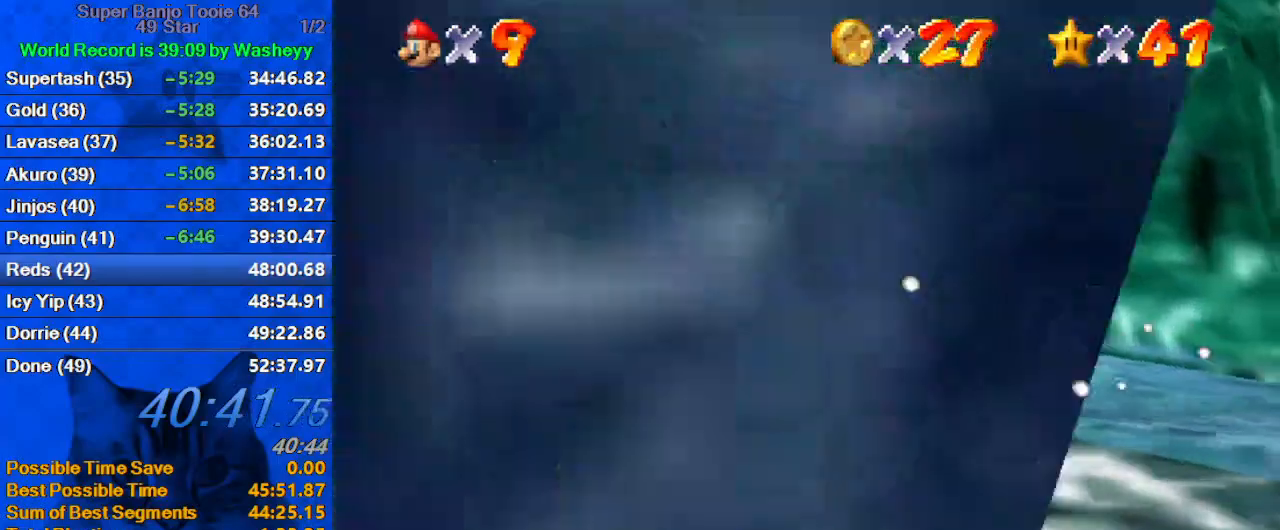
{"keys": ["right"], "events": [[67, "a", "down"], [67, "right", "down"], [67, "up", "up"], [167, "a", "up"], [200, "down", "down"], [267, "shift", "down"], [400, "down", "up"], [400, "shift", "up"]]}
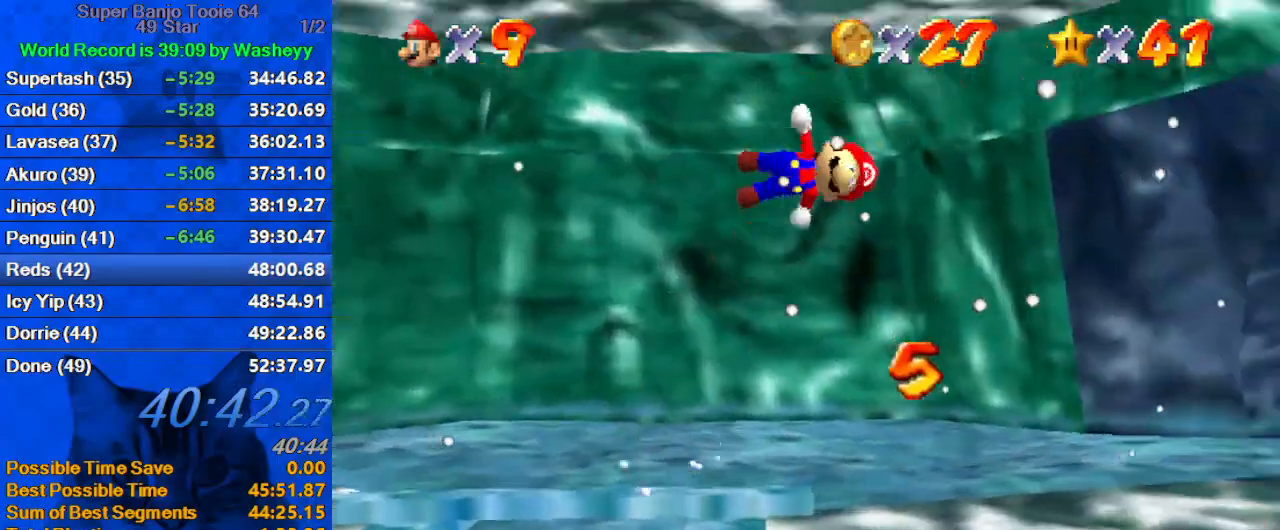
{"keys": ["right"], "events": []}
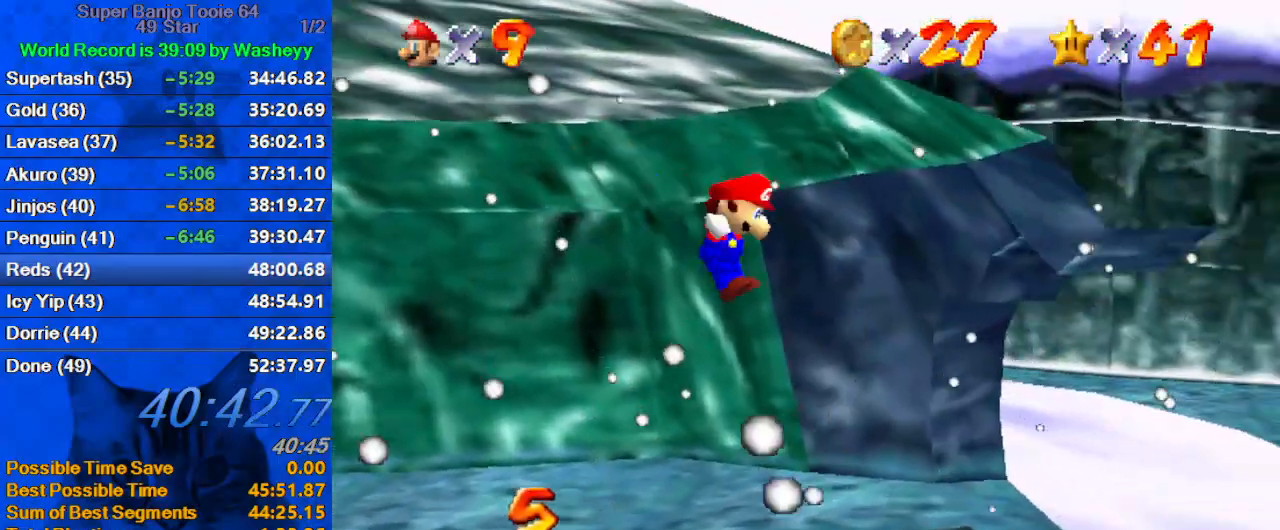
{"keys": ["right", "up"], "events": [[434, "up", "down"]]}